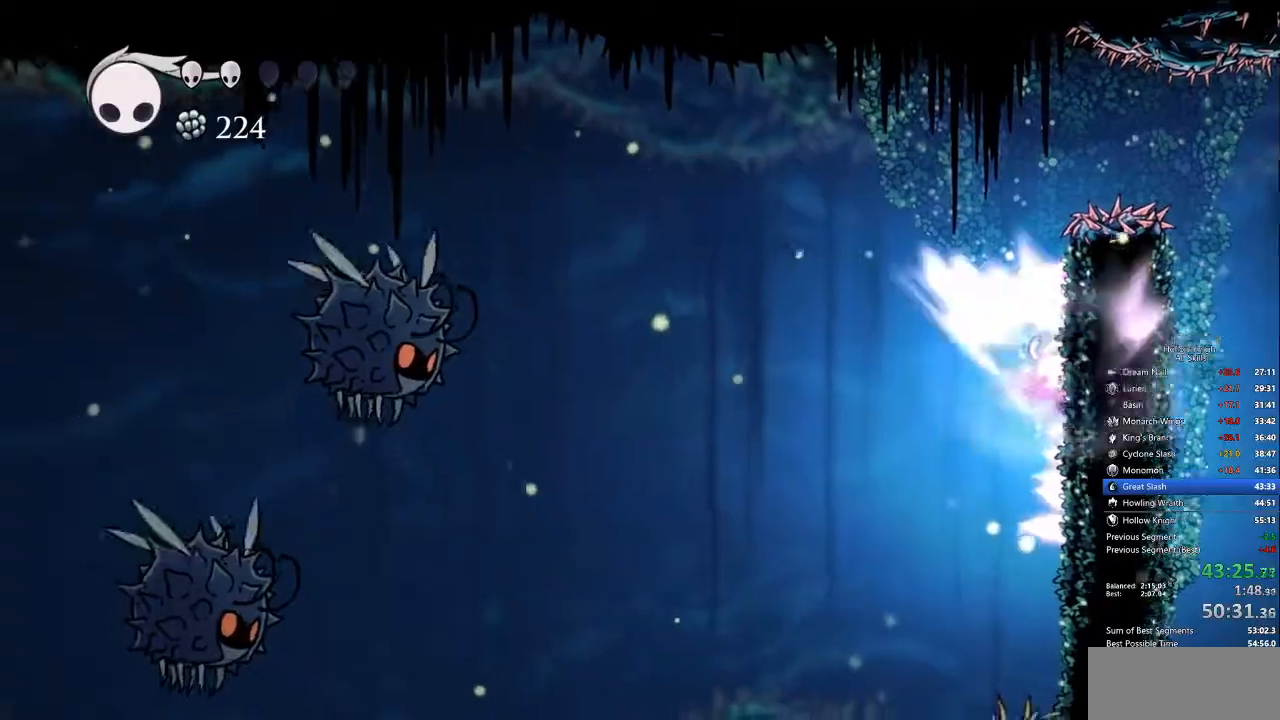
Gameplay with keyboard; each line is a JSON object with the keys held at the frame after it. "events" lists presses ("down") and releases ("up") of "cdash", "dash", "dnail", "down", "heal", "inv", "jump", "left", "nail", "right", "spell" and "up" between this image and that frame as [ms after this image, input, new state], when the widget could be followed in between. No other keys are recorded. Mouse input is not recorded. Key names are as the overlay labels them; some are game actions (e.g. jump) rather than physical keys.
{"keys": []}
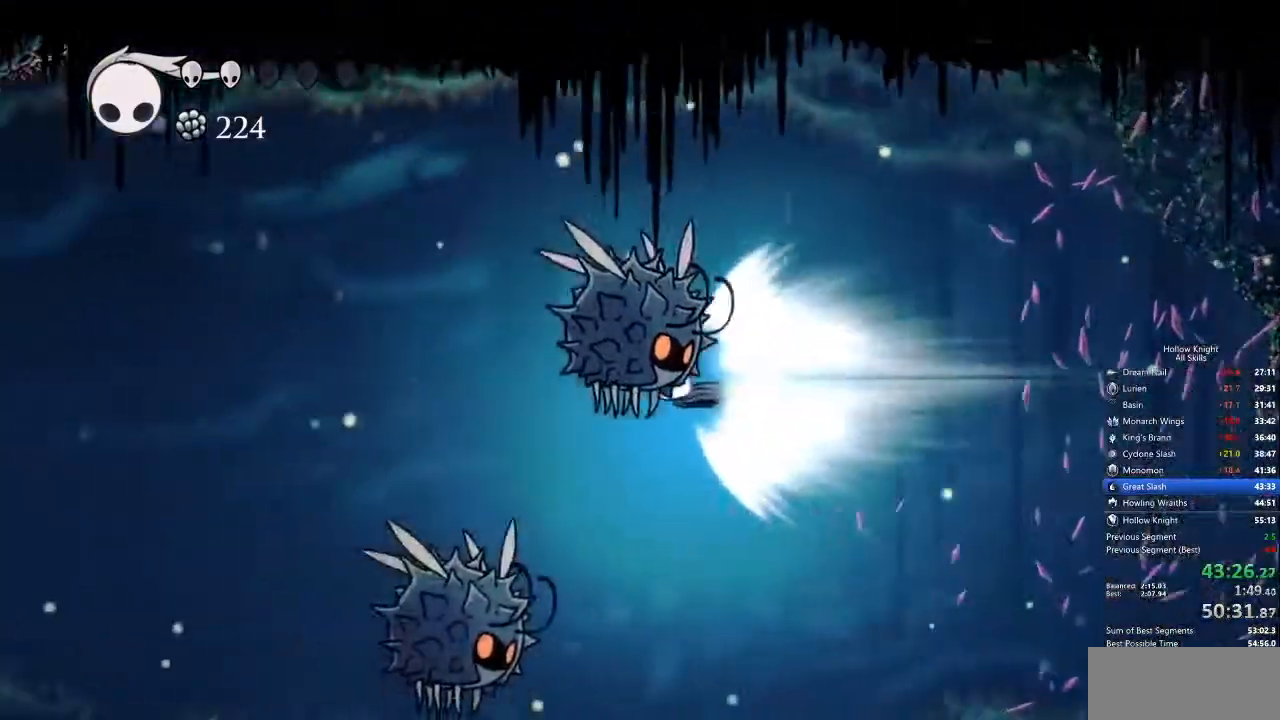
{"keys": [], "events": []}
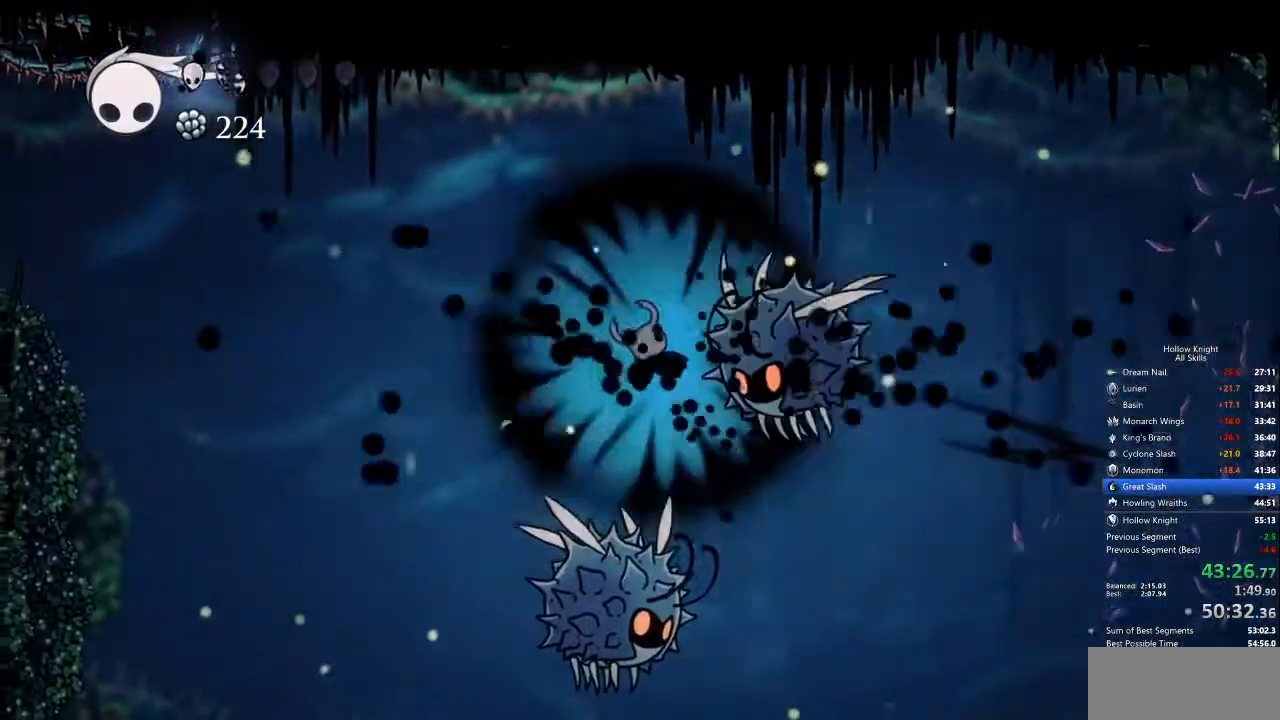
{"keys": ["jump", "left"], "events": [[33, "left", "down"], [351, "jump", "down"]]}
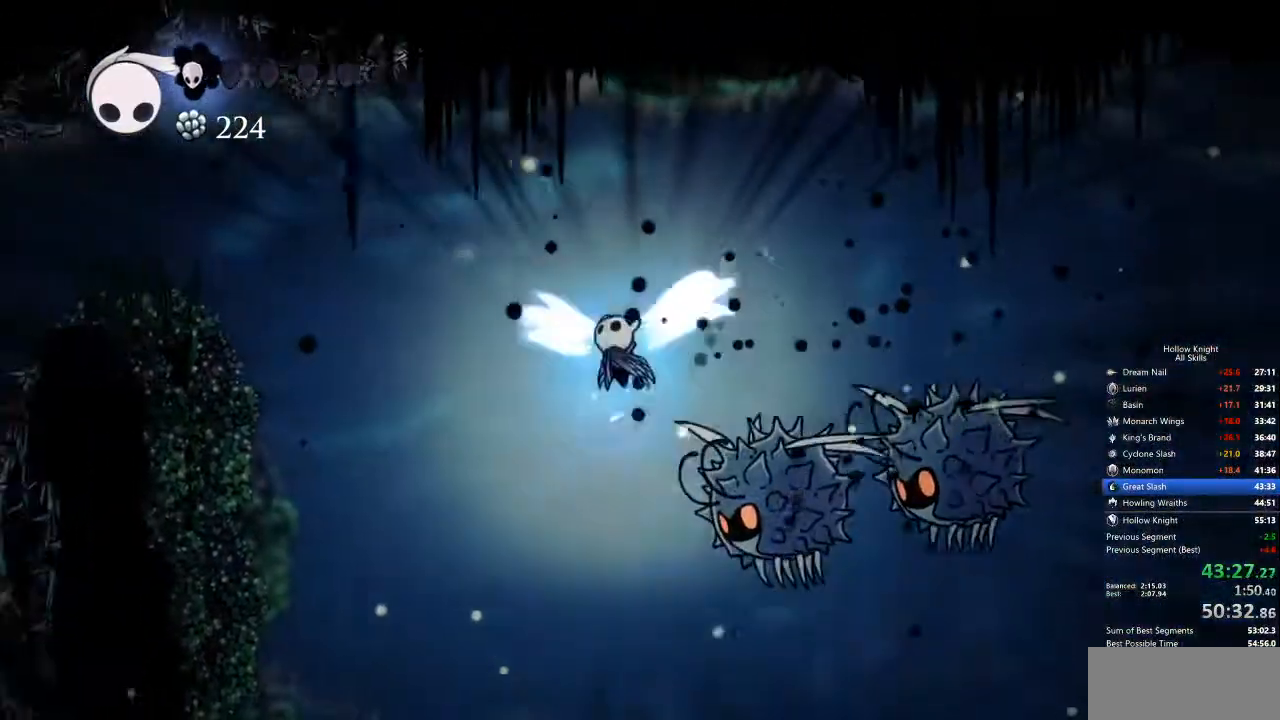
{"keys": ["left"], "events": [[368, "jump", "up"]]}
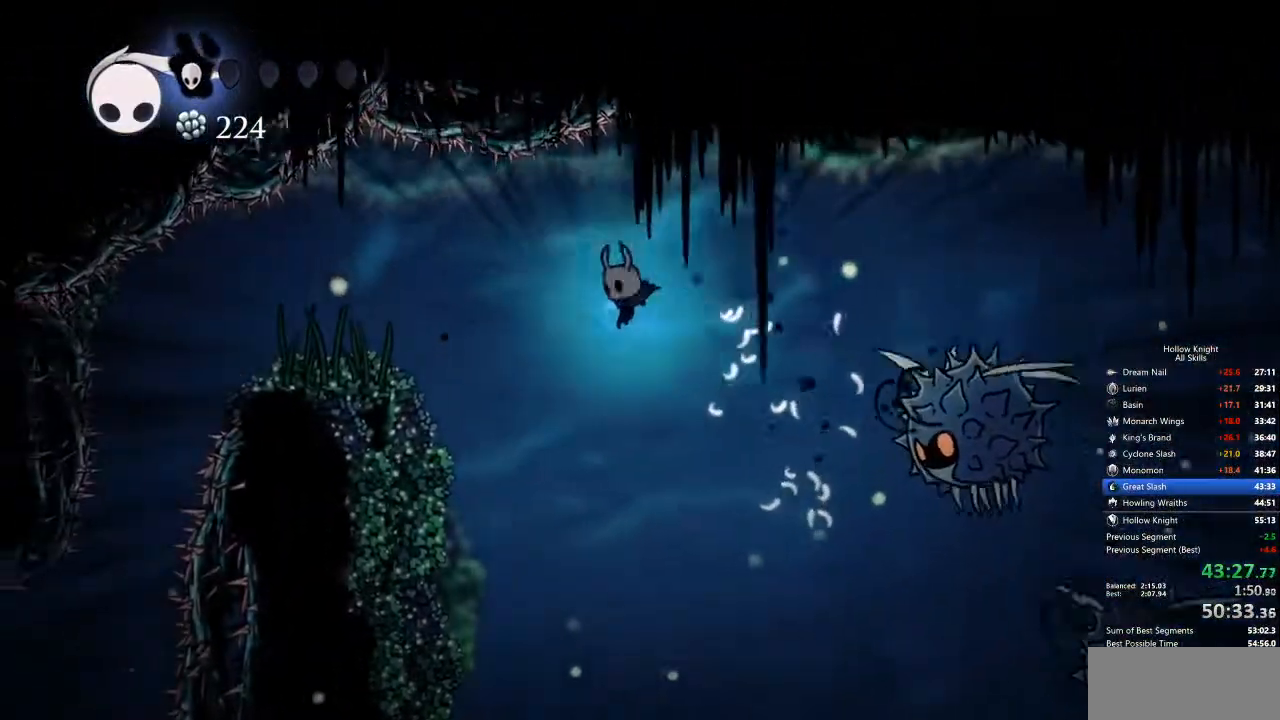
{"keys": ["left"], "events": [[100, "dash", "down"], [301, "dash", "up"]]}
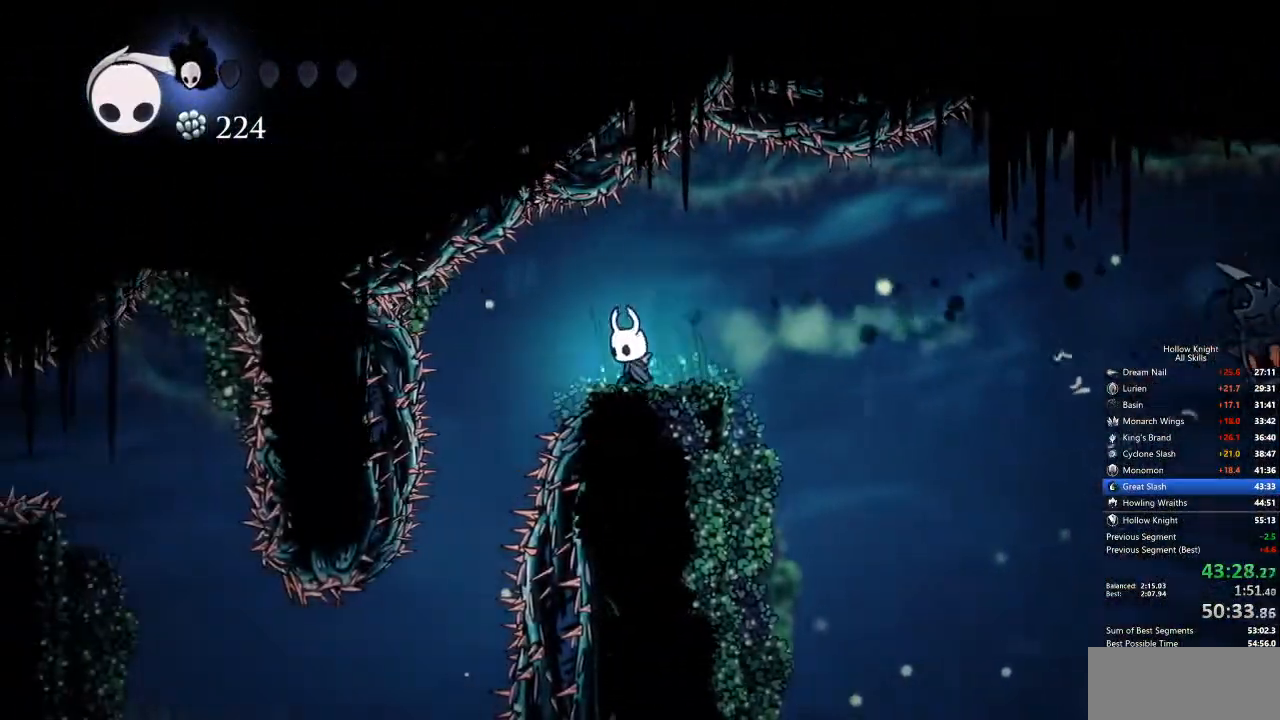
{"keys": ["left"], "events": [[17, "left", "up"], [268, "left", "down"], [301, "jump", "down"], [401, "jump", "up"]]}
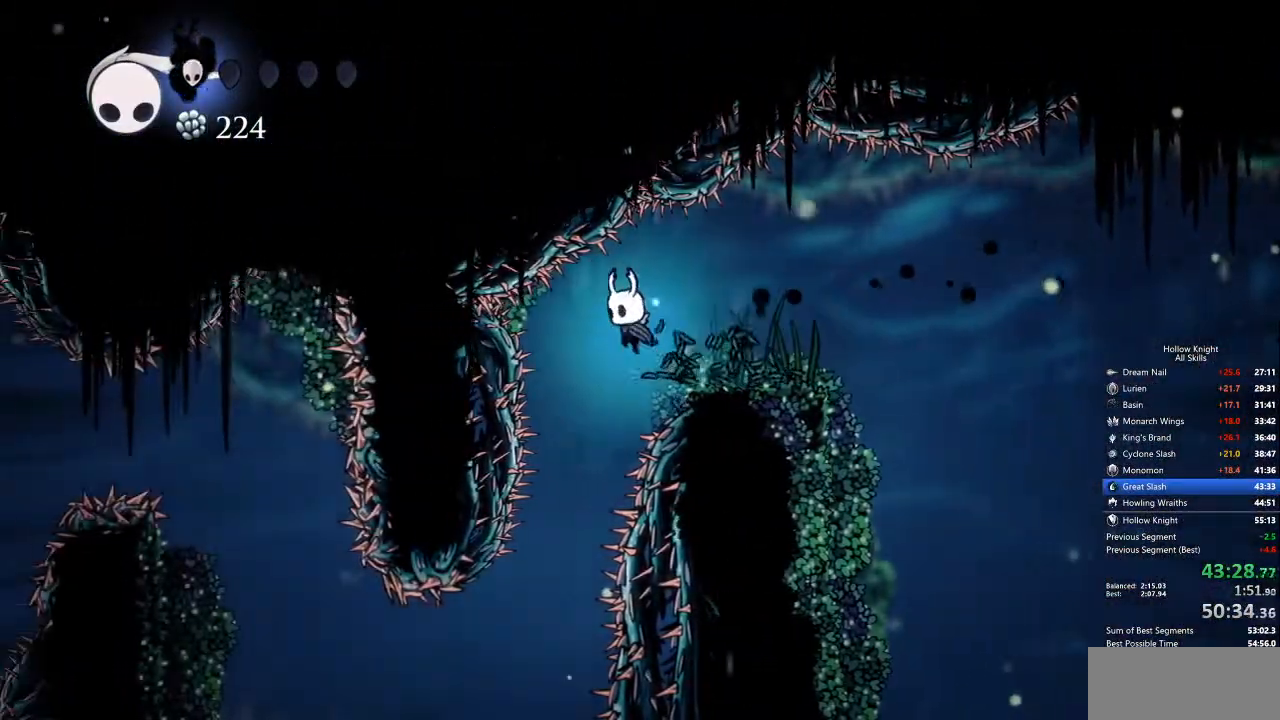
{"keys": ["left"], "events": [[133, "left", "up"], [283, "left", "down"]]}
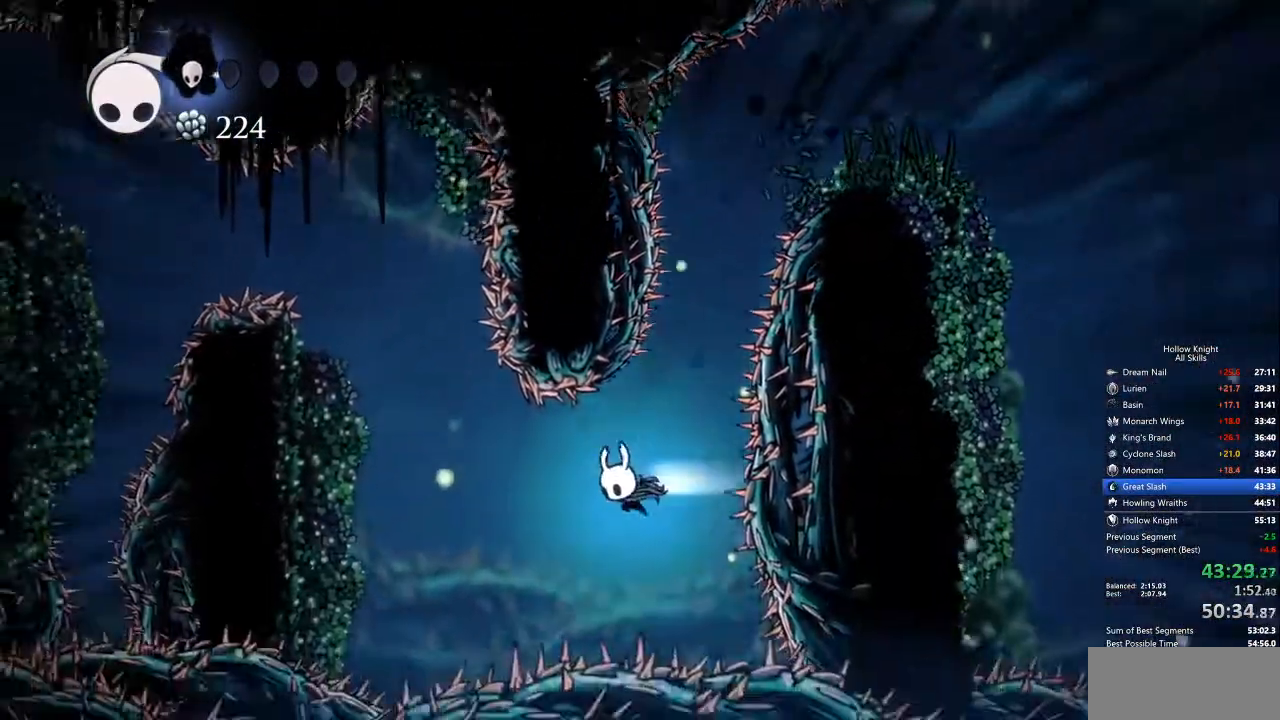
{"keys": ["jump", "left"], "events": [[16, "dash", "down"], [133, "dash", "up"], [284, "jump", "down"]]}
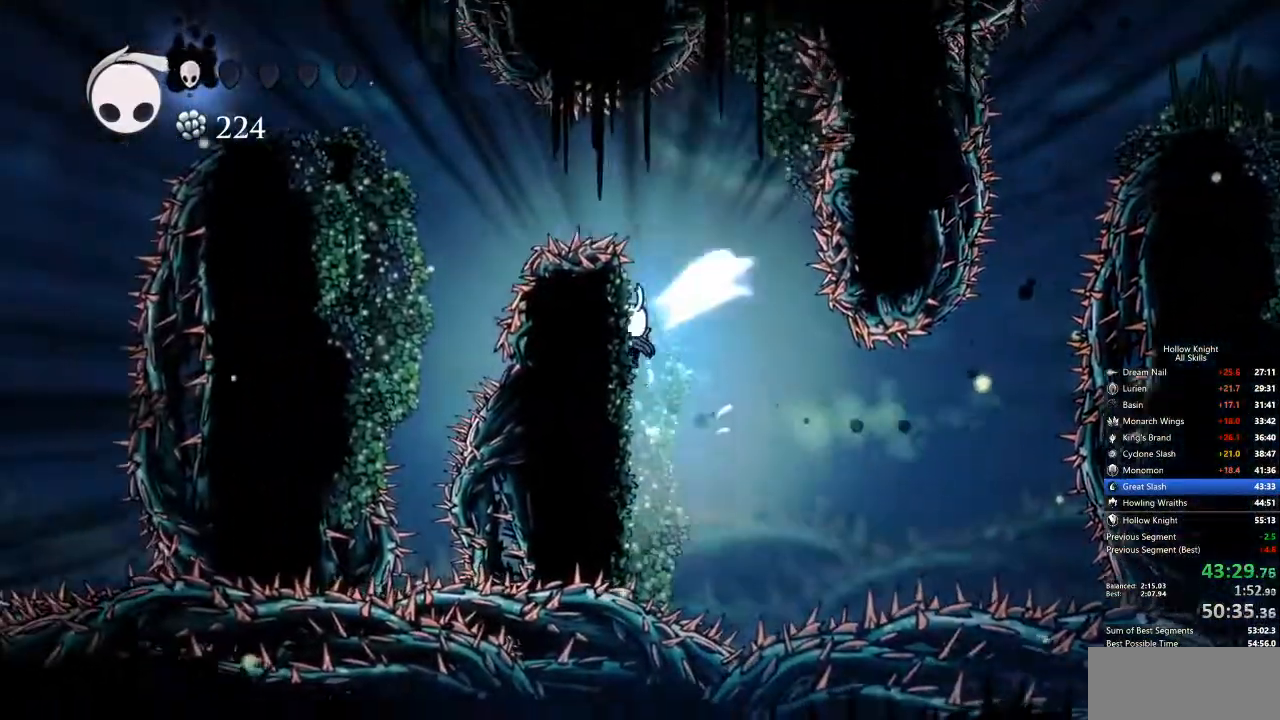
{"keys": ["left"], "events": [[100, "jump", "up"], [150, "jump", "down"], [401, "dash", "down"], [401, "jump", "up"], [501, "dash", "up"]]}
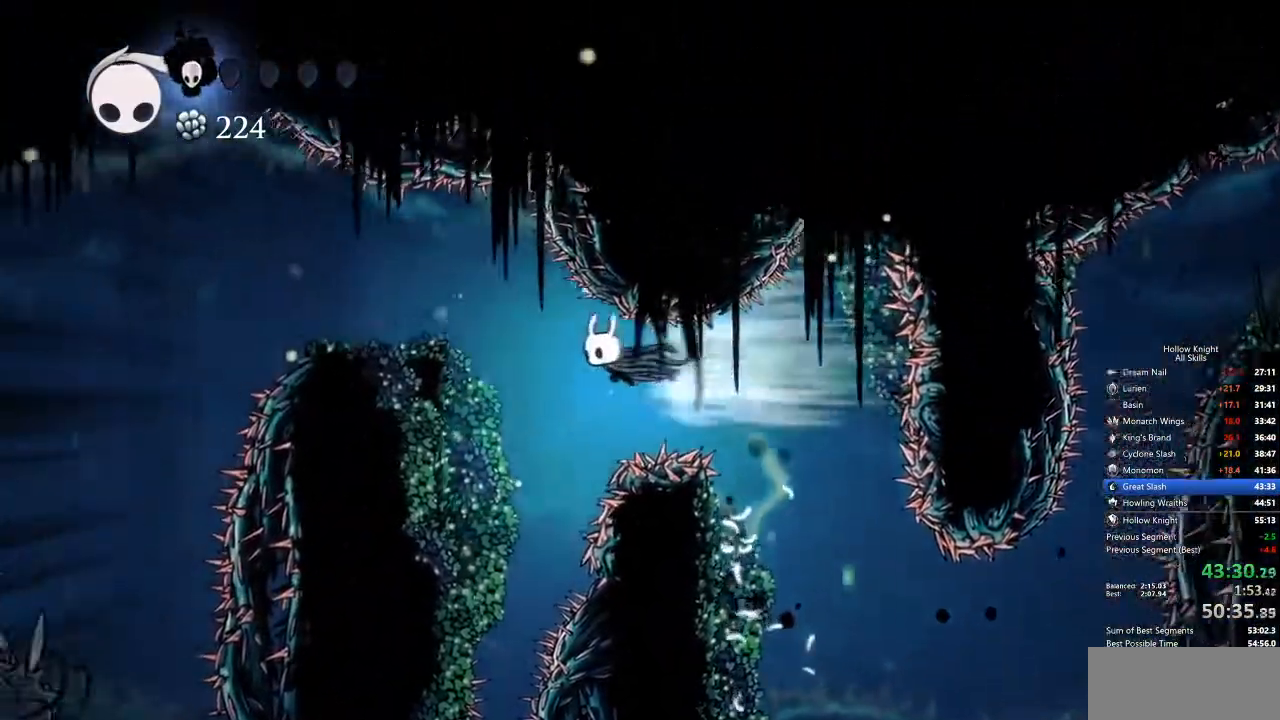
{"keys": ["left"], "events": [[167, "jump", "down"], [401, "jump", "up"]]}
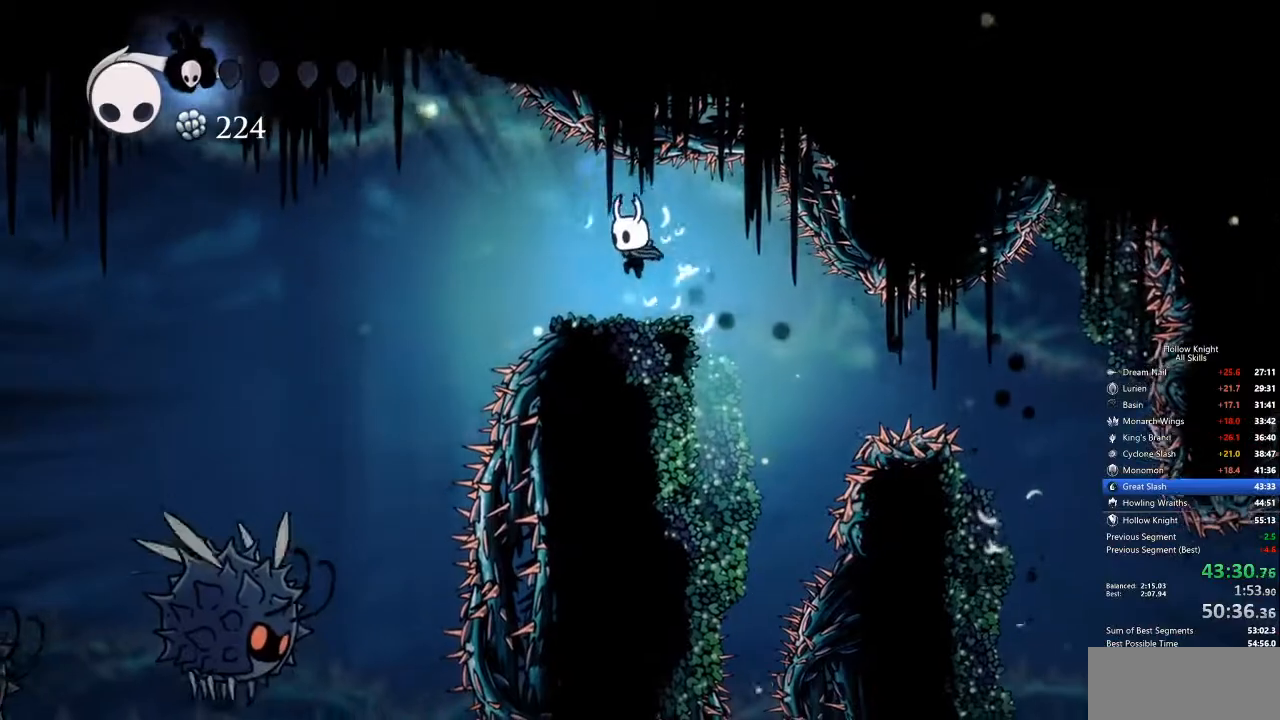
{"keys": ["cdash"], "events": [[151, "left", "up"], [201, "cdash", "down"]]}
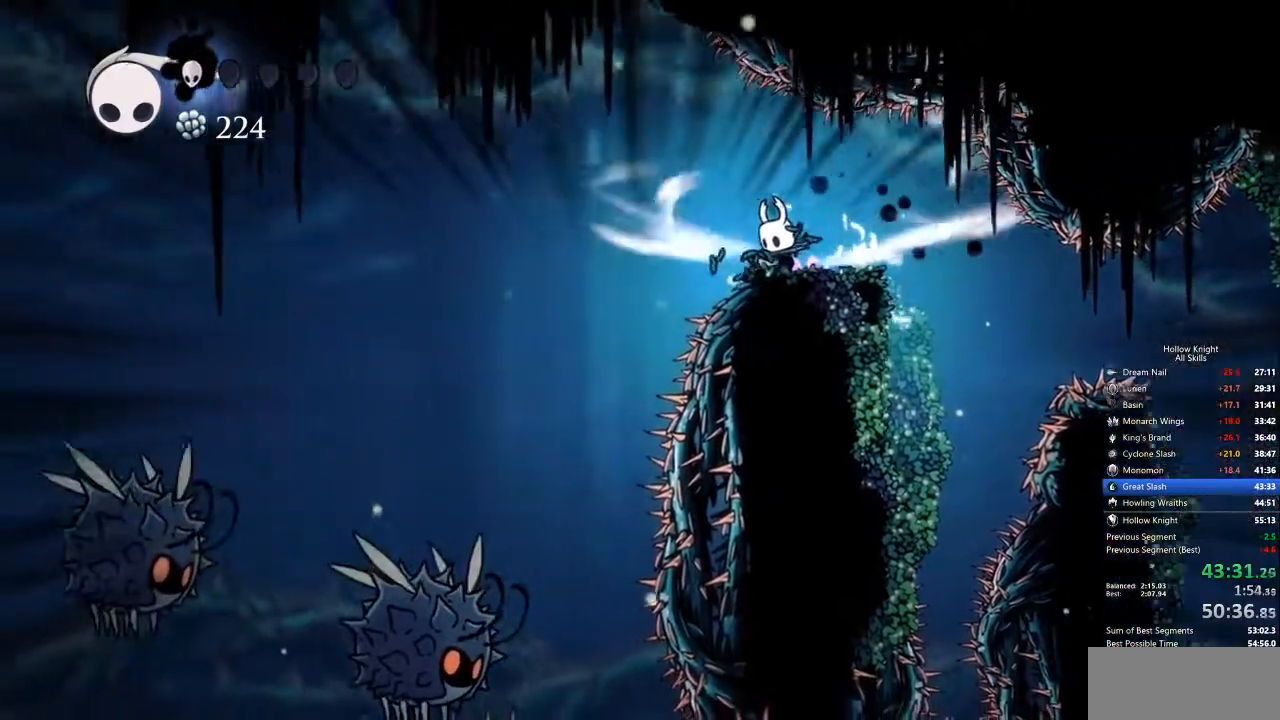
{"keys": ["cdash"], "events": []}
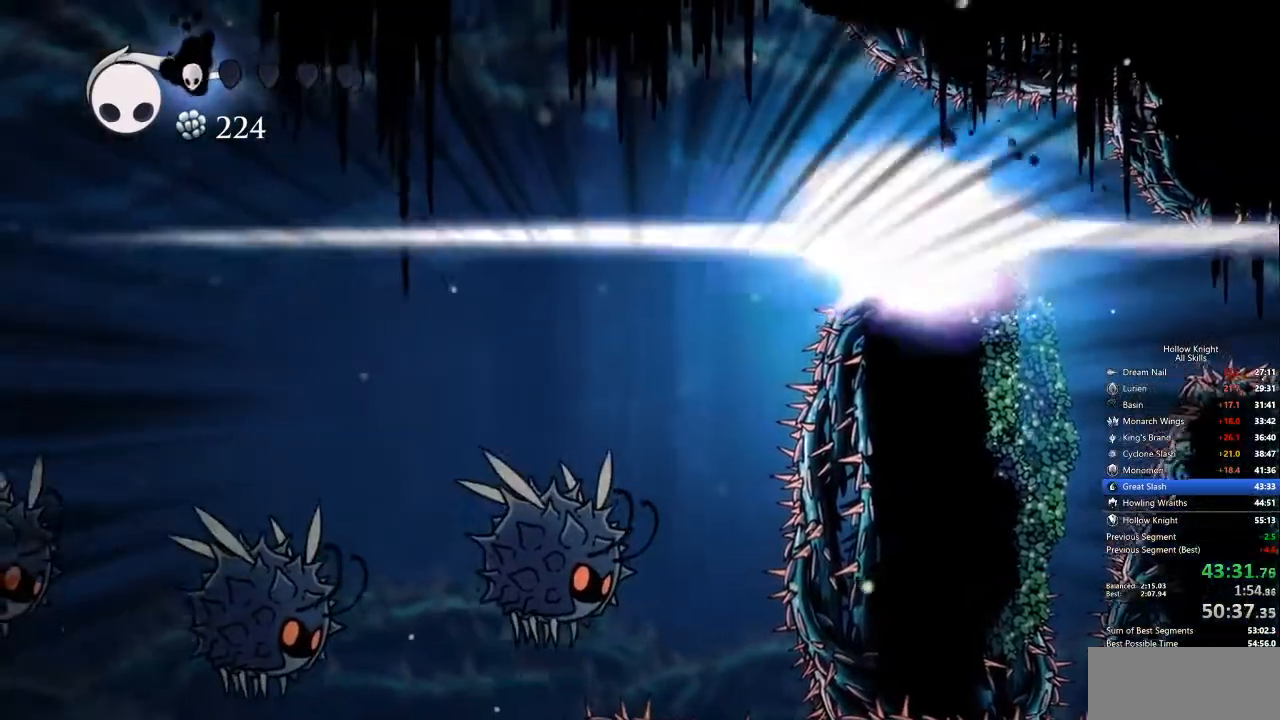
{"keys": [], "events": [[100, "cdash", "up"]]}
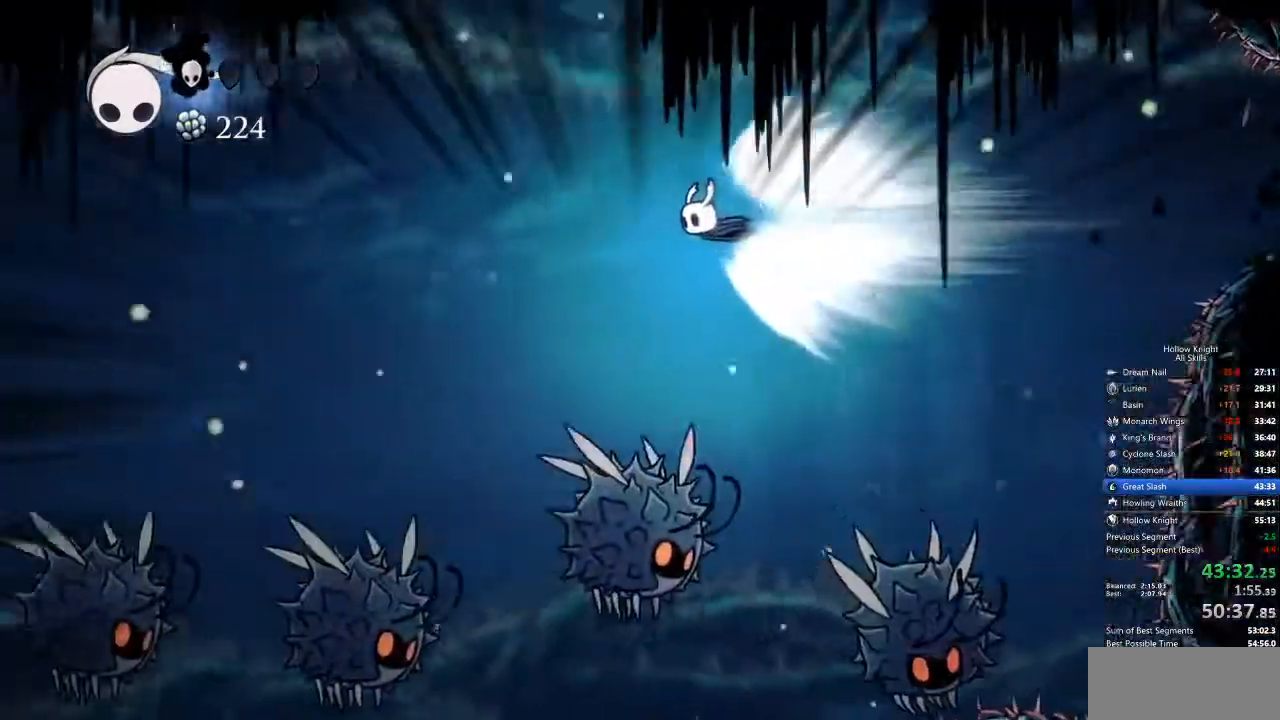
{"keys": [], "events": []}
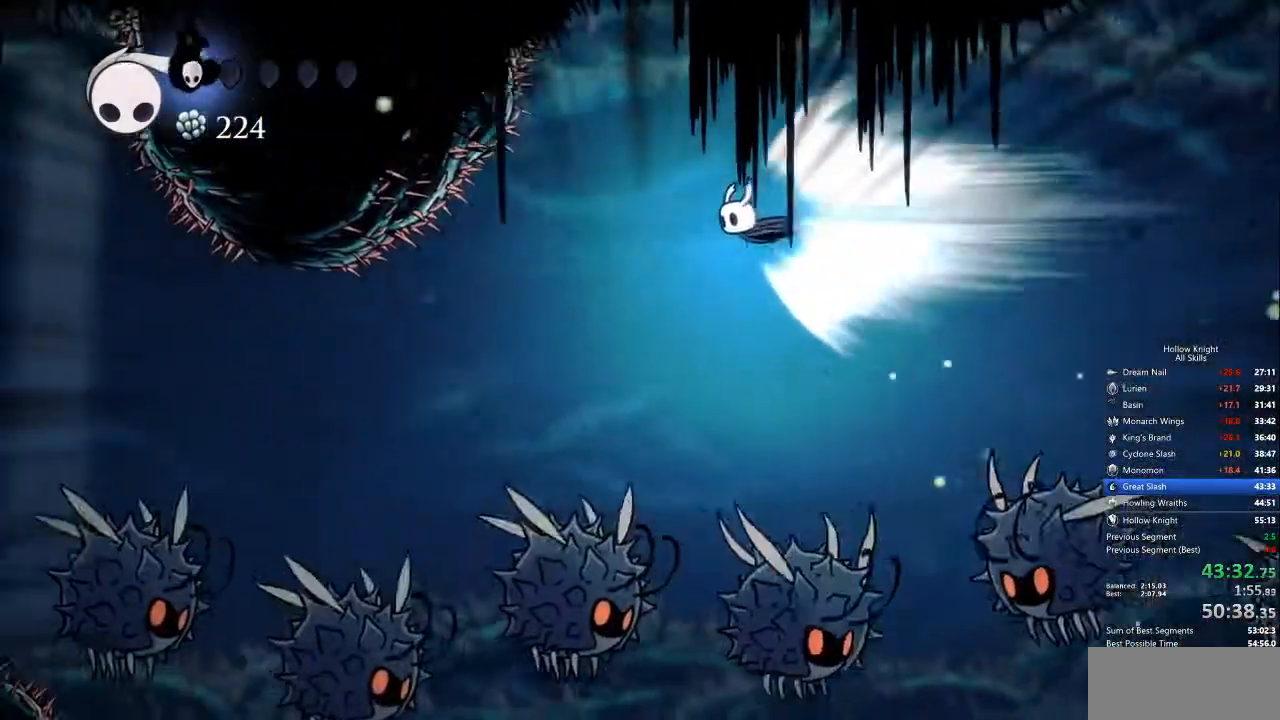
{"keys": [], "events": [[33, "cdash", "down"], [117, "cdash", "up"]]}
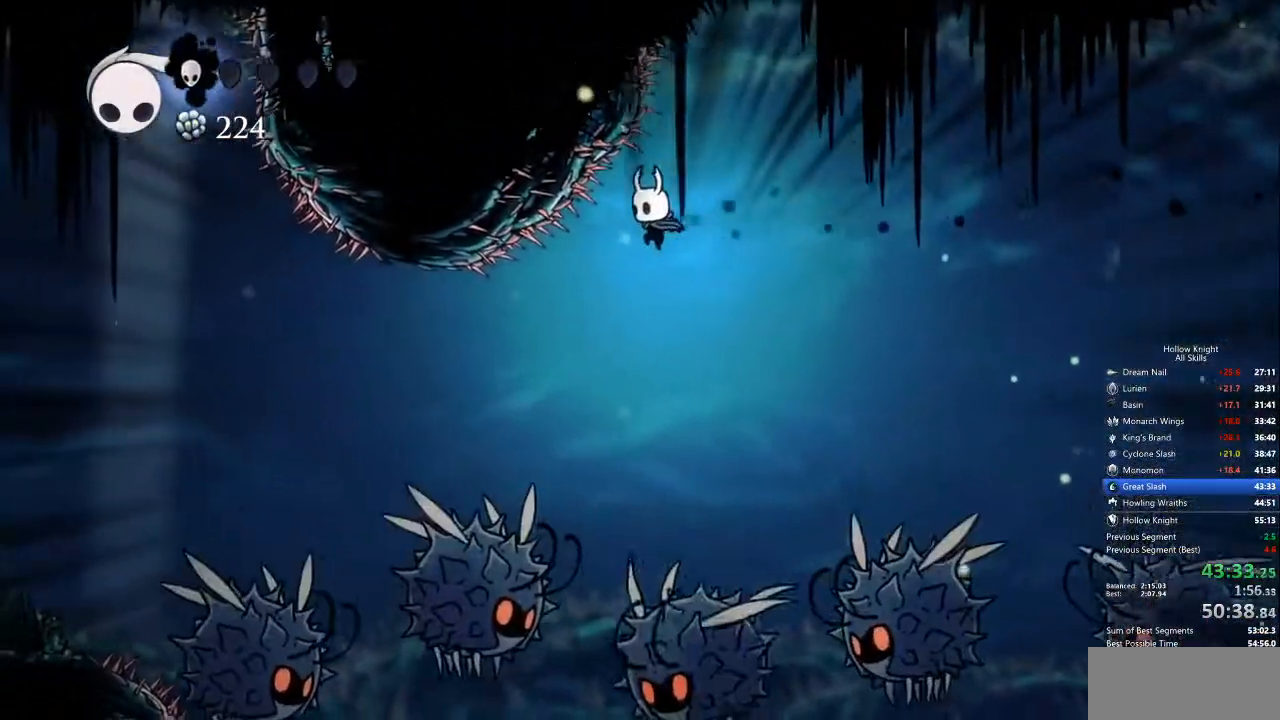
{"keys": ["dash", "left"], "events": [[150, "left", "down"], [434, "dash", "down"]]}
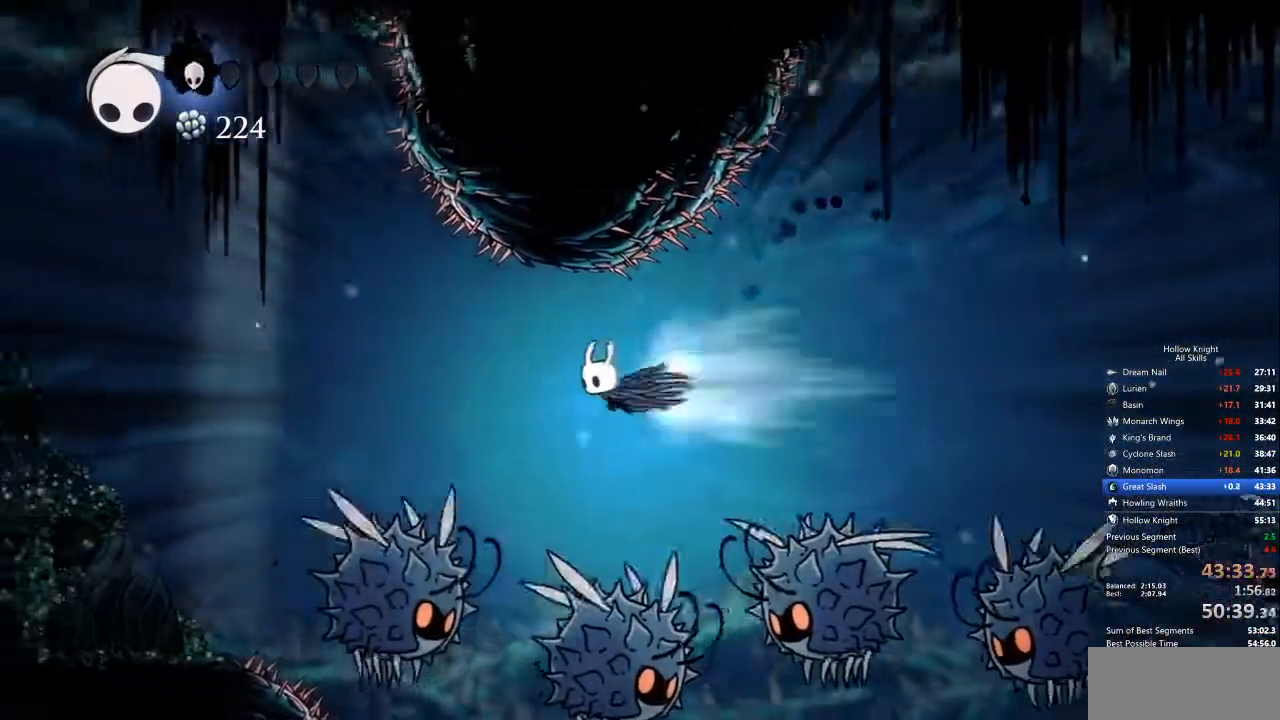
{"keys": ["jump", "left"], "events": [[217, "dash", "up"], [384, "jump", "down"]]}
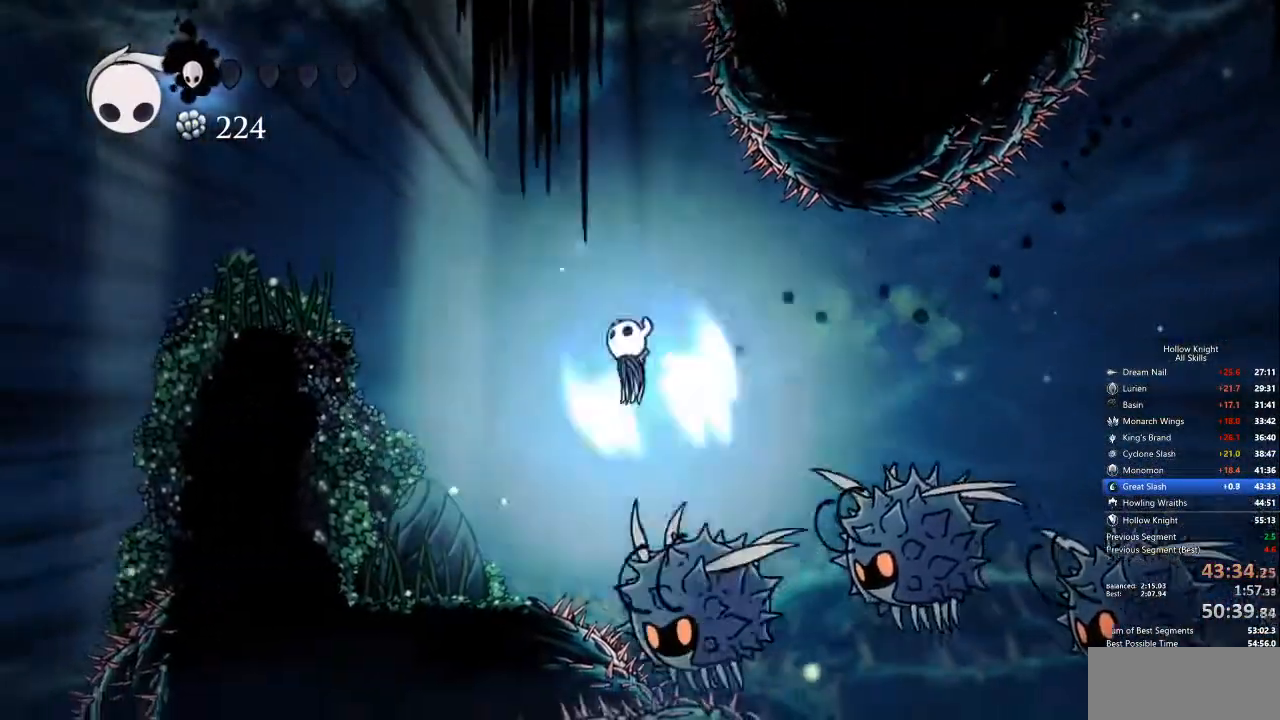
{"keys": ["jump", "left"], "events": []}
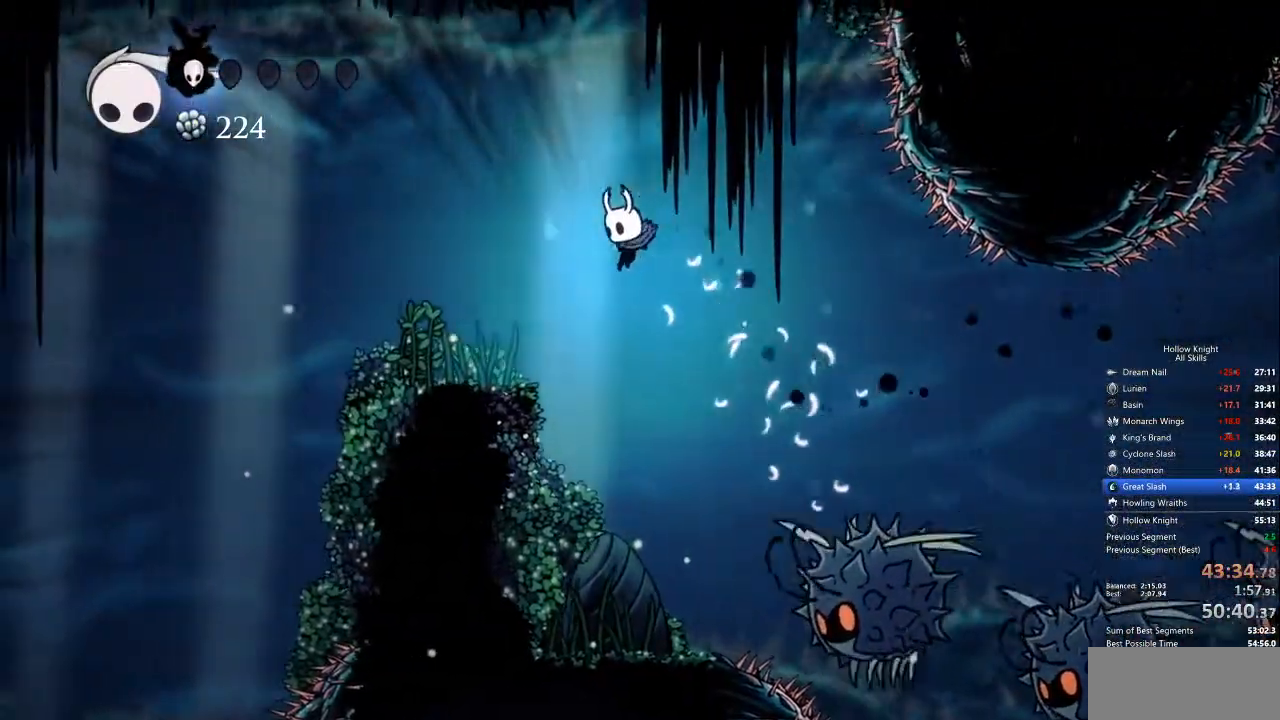
{"keys": ["jump", "left"], "events": [[251, "jump", "up"], [435, "jump", "down"]]}
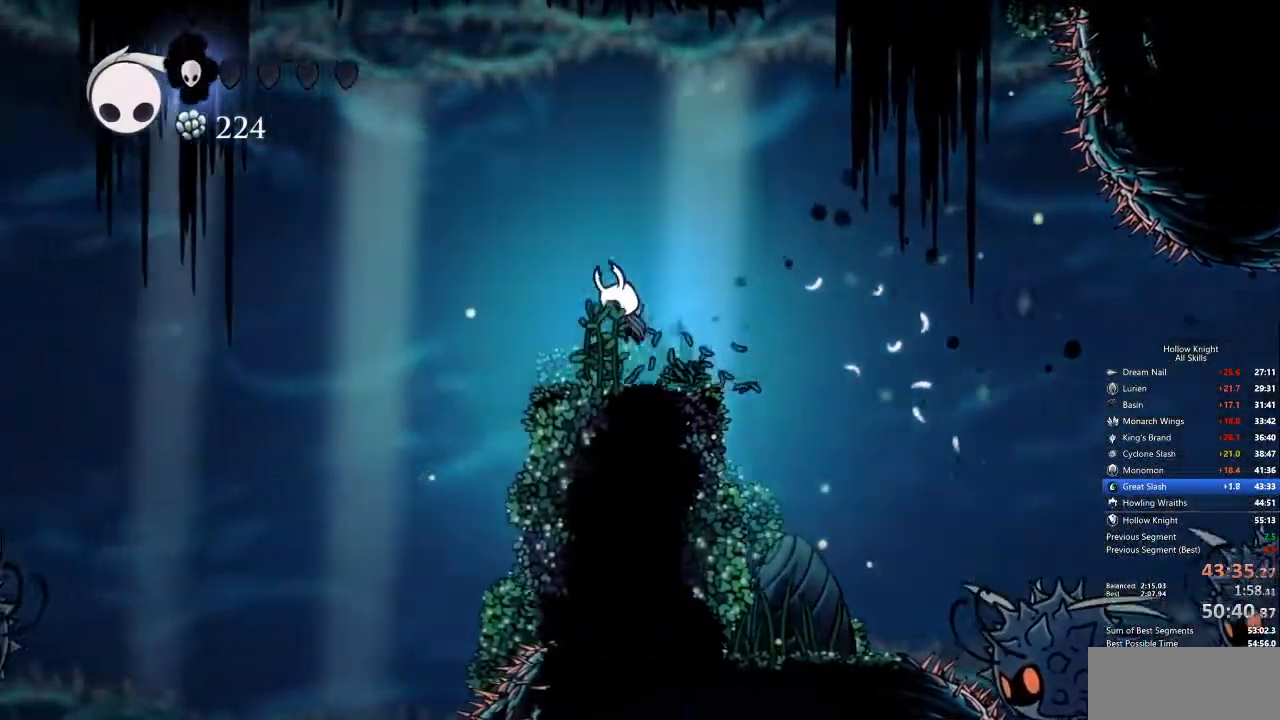
{"keys": ["right"], "events": [[84, "jump", "up"], [368, "left", "up"], [368, "right", "down"]]}
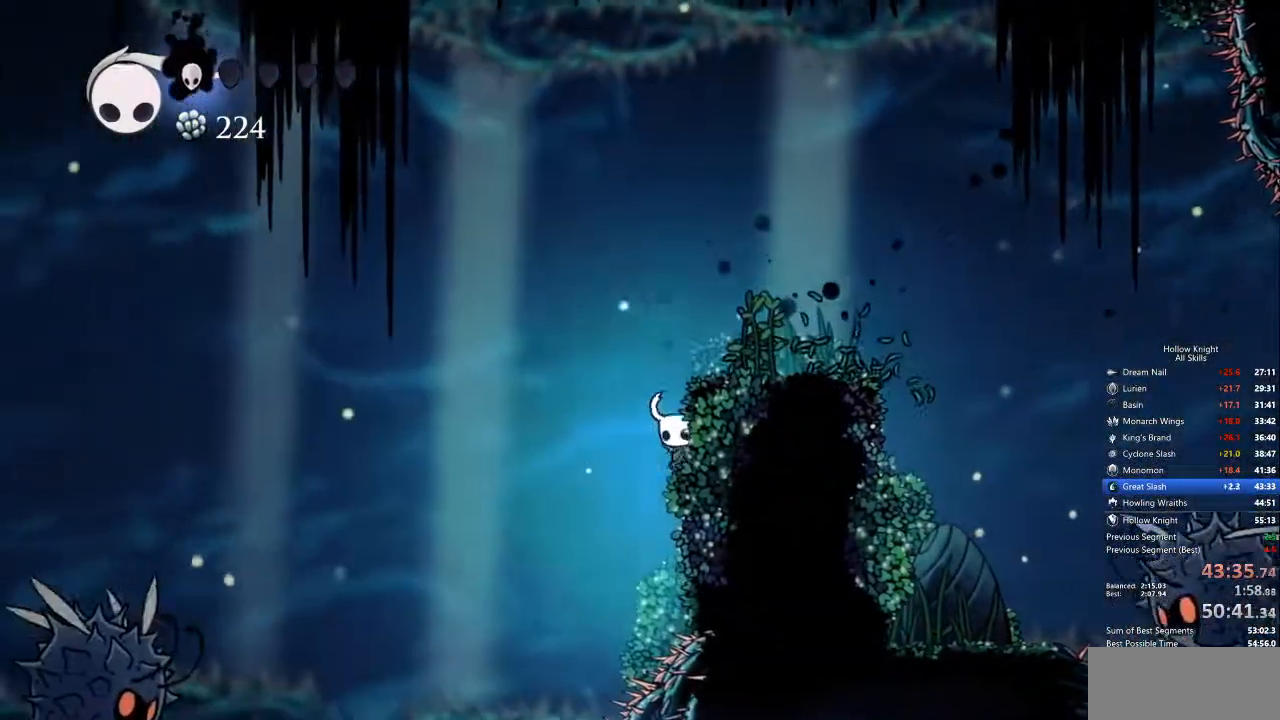
{"keys": ["cdash", "right"], "events": [[50, "cdash", "down"]]}
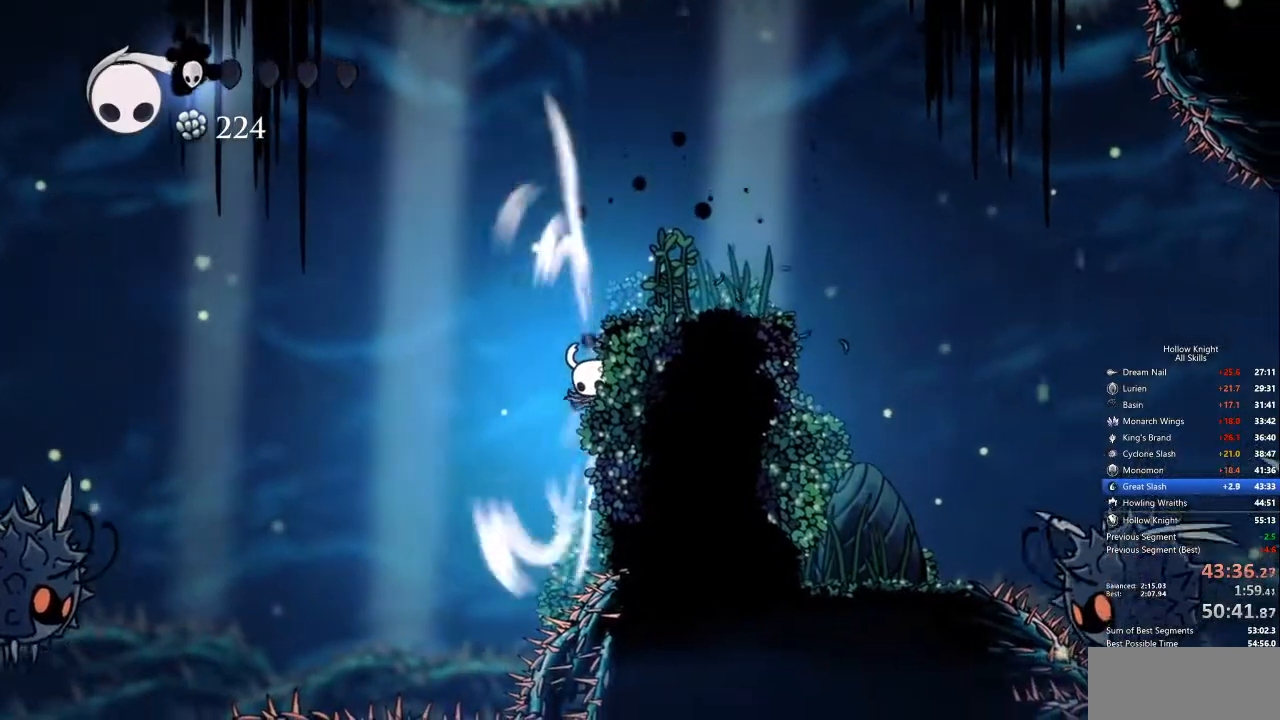
{"keys": ["right"], "events": [[484, "cdash", "up"]]}
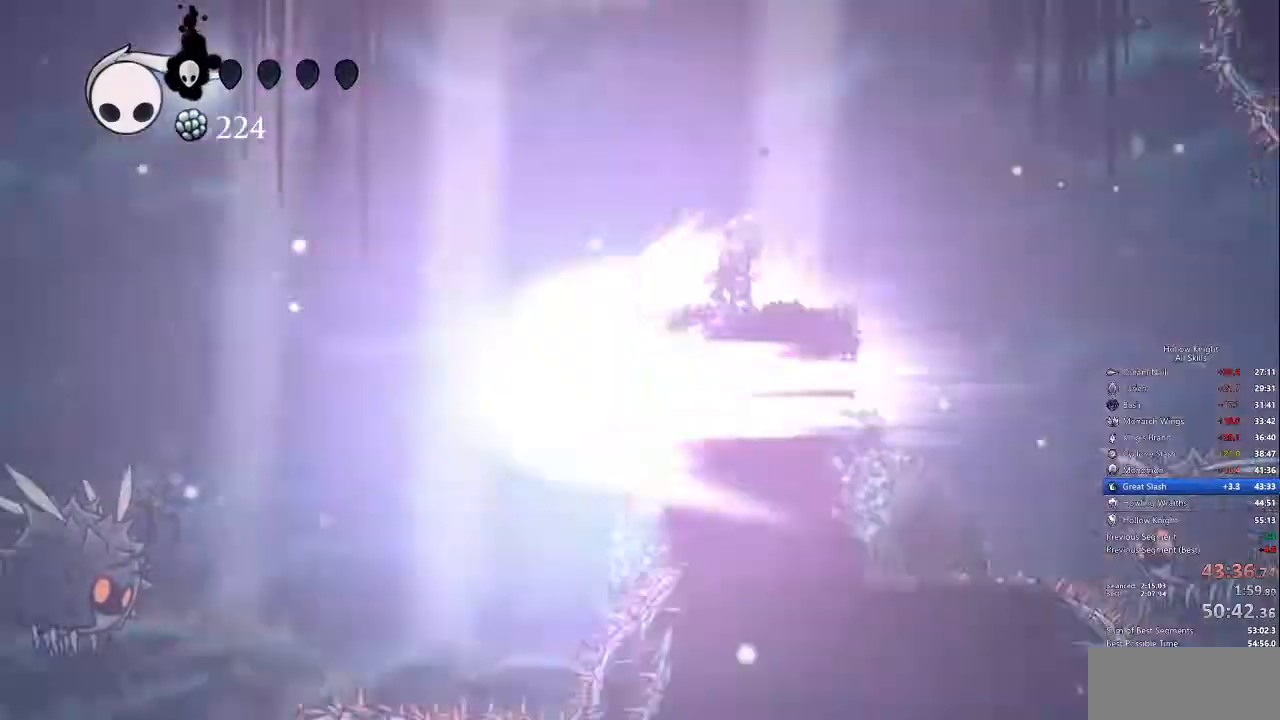
{"keys": [], "events": [[67, "right", "up"]]}
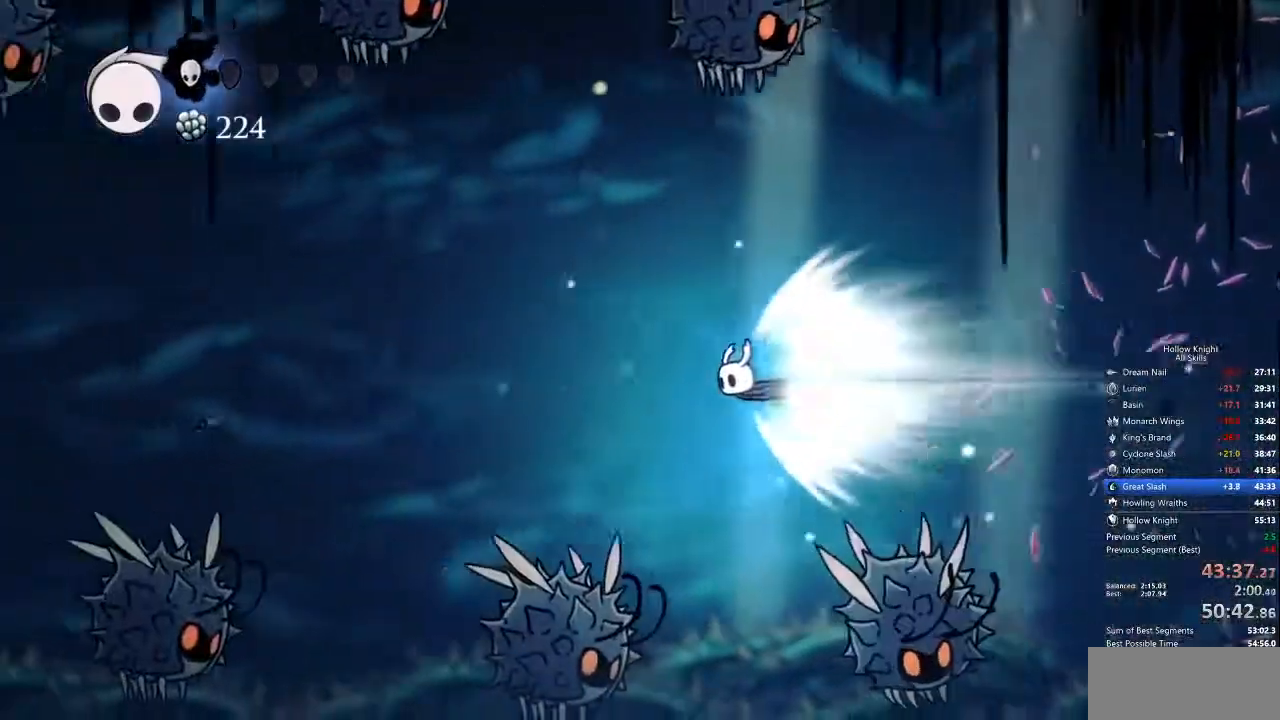
{"keys": [], "events": []}
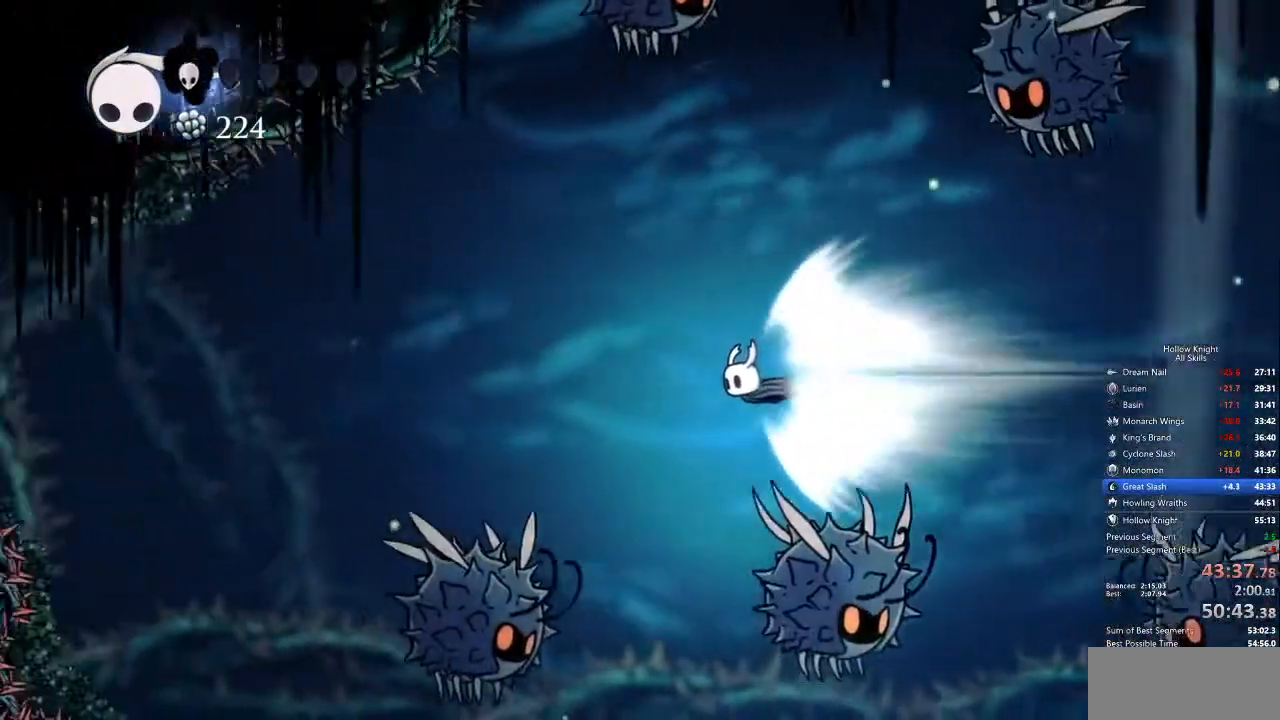
{"keys": [], "events": []}
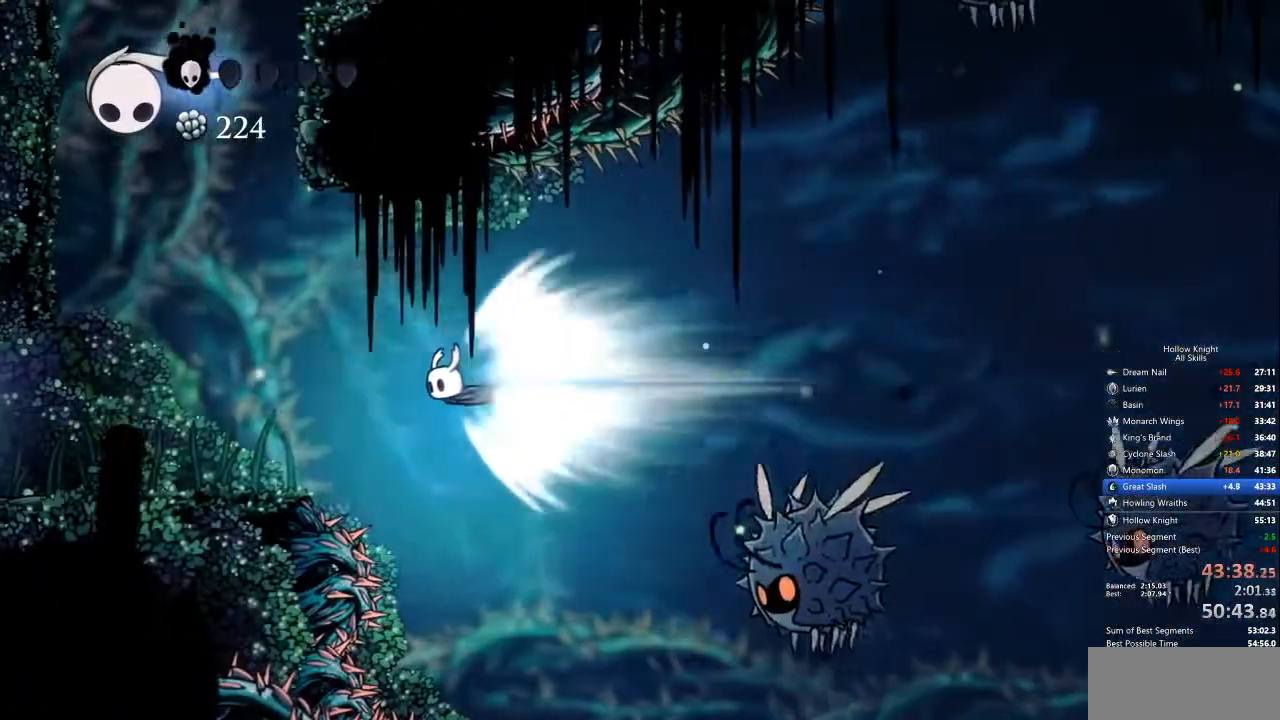
{"keys": ["left"], "events": [[250, "cdash", "down"], [350, "cdash", "up"], [400, "left", "down"]]}